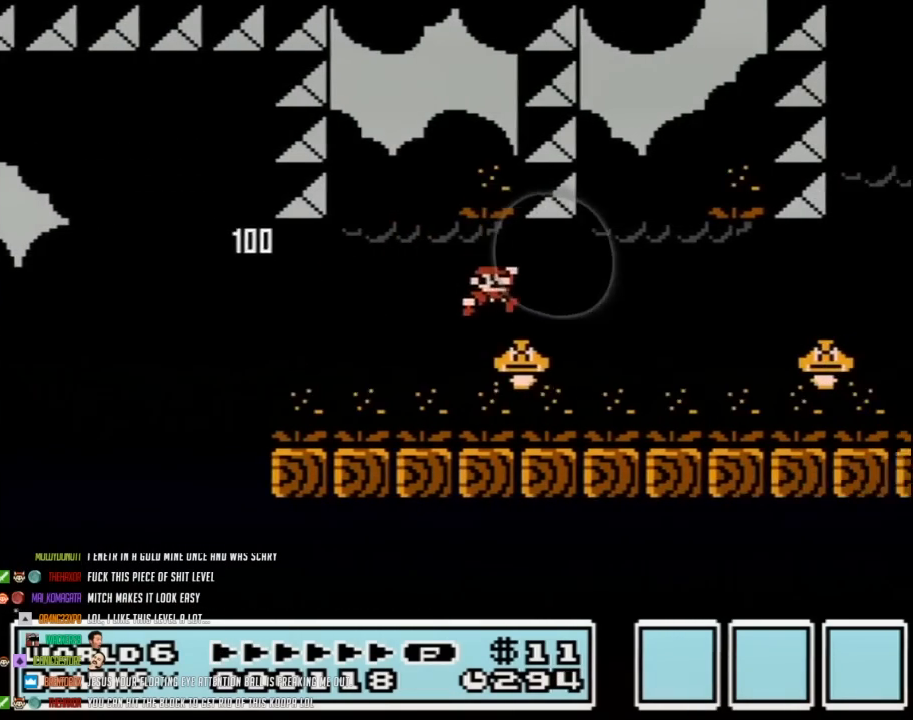
Gameplay with a controller (Nintendo layout); each line is a JSON object with the inputs held at the frame after it. "events" lists button and stick changes between this image and that frame as [ms after this image, input, new state], when the widget could be followed in between. Not read: L3 R3.
{"buttons": ["B", "DPAD_RIGHT"], "events": [[233, "DPAD_DOWN", "down"], [233, "DPAD_RIGHT", "up"], [250, "DPAD_DOWN", "up"], [250, "DPAD_LEFT", "down"], [283, "DPAD_LEFT", "up"], [283, "DPAD_RIGHT", "down"]]}
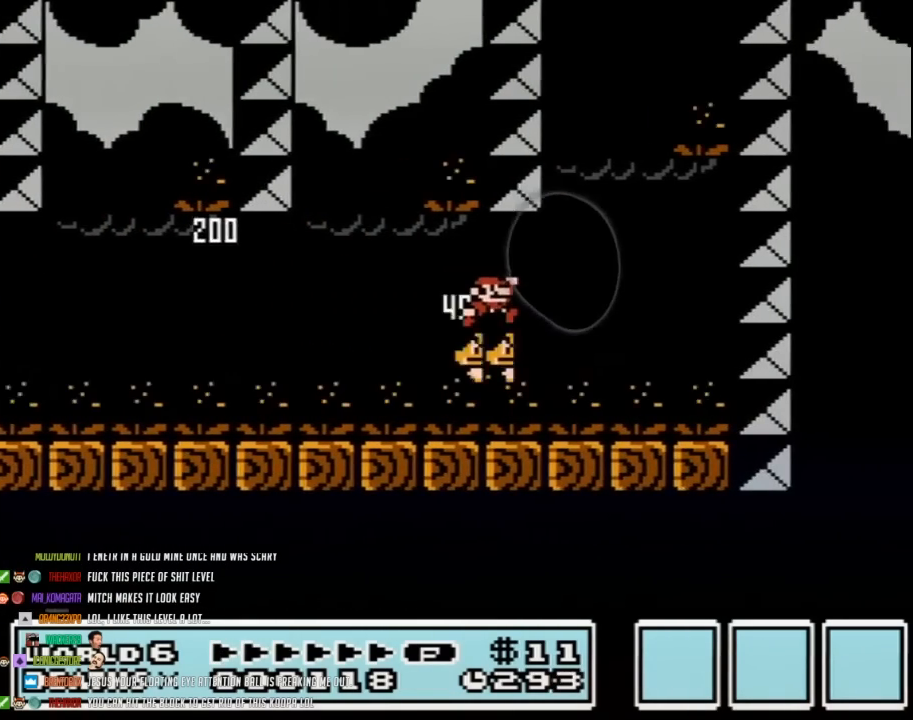
{"buttons": ["B", "DPAD_LEFT"], "events": [[100, "A", "down"], [167, "DPAD_DOWN", "down"], [167, "DPAD_RIGHT", "up"], [200, "DPAD_DOWN", "up"], [200, "DPAD_LEFT", "down"], [450, "A", "up"]]}
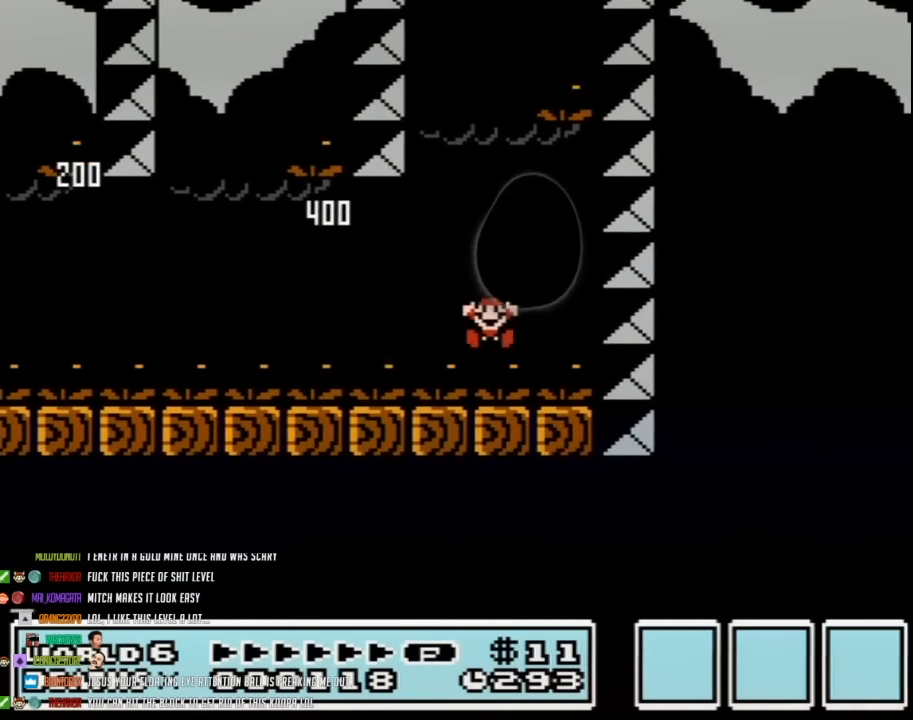
{"buttons": [], "events": [[67, "B", "up"], [67, "DPAD_LEFT", "up"], [450, "A", "down"], [500, "A", "up"]]}
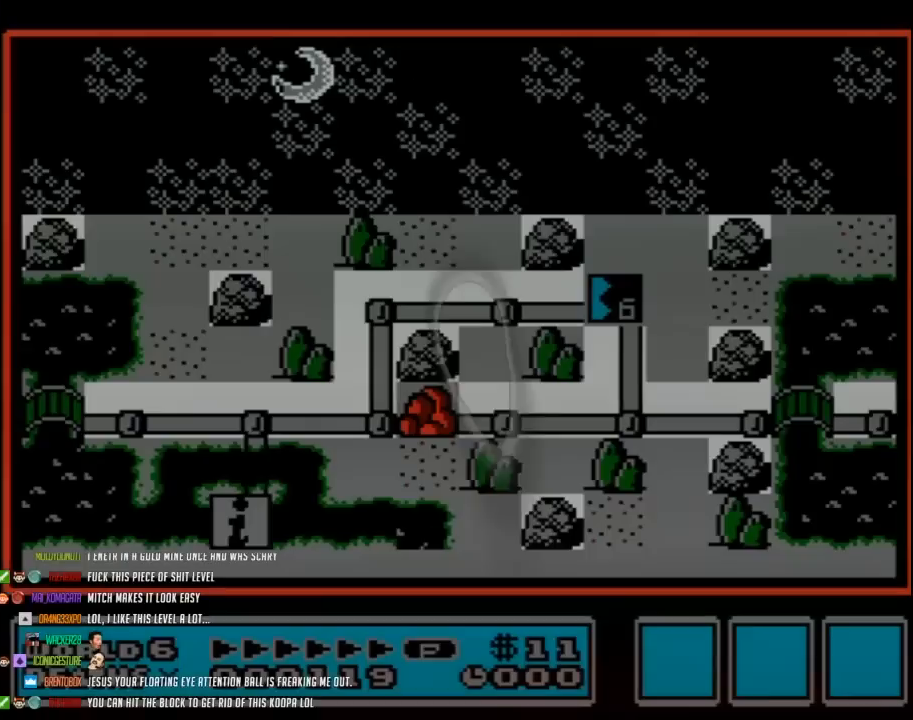
{"buttons": ["A"], "events": [[33, "A", "down"], [100, "A", "up"], [167, "A", "down"], [233, "A", "up"], [283, "A", "down"]]}
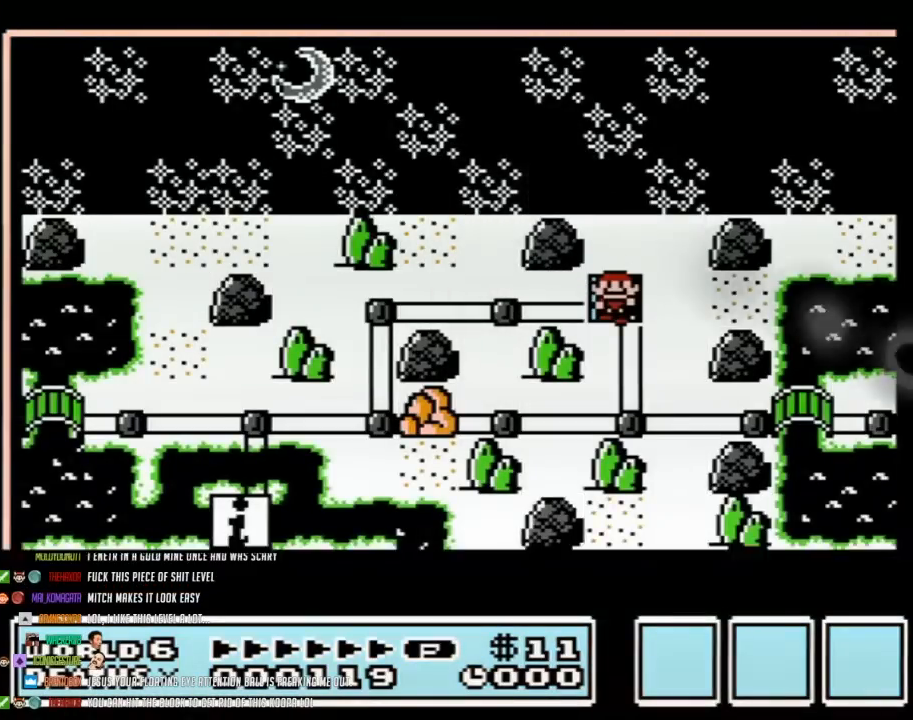
{"buttons": ["A"], "events": []}
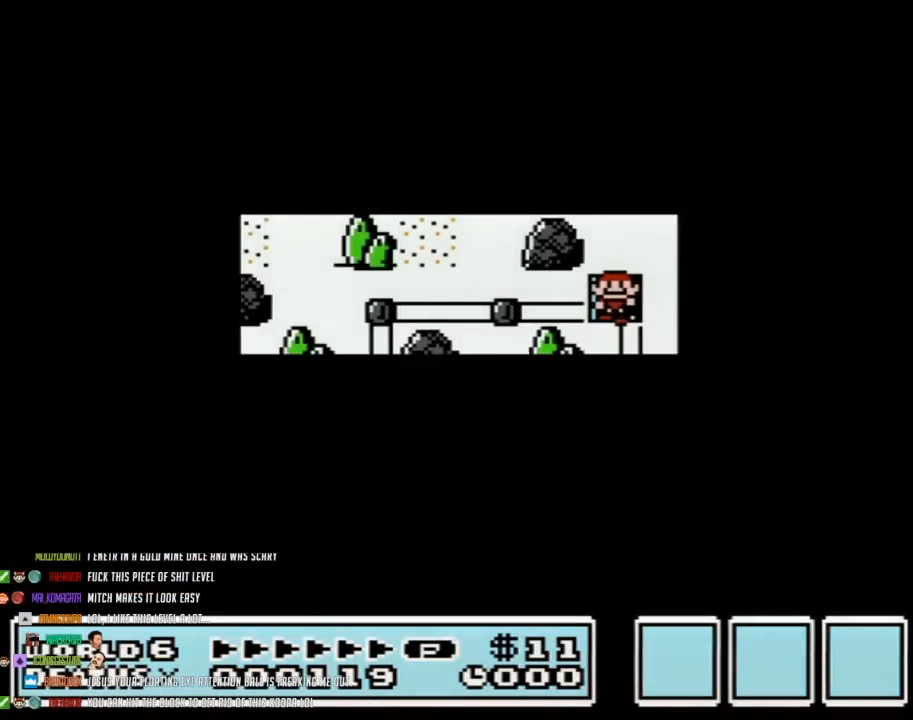
{"buttons": ["A"], "events": []}
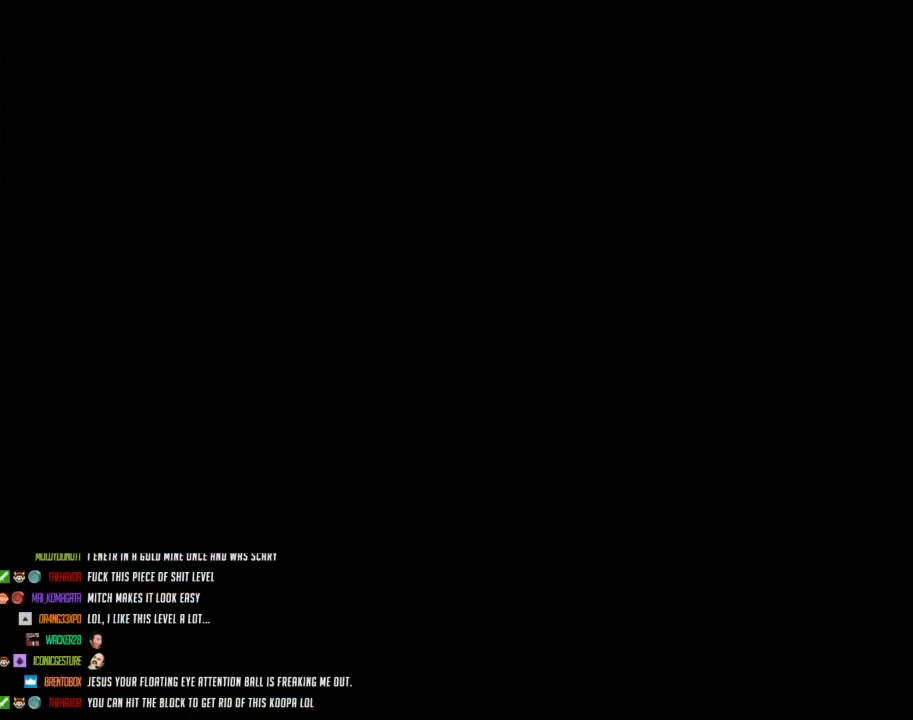
{"buttons": ["B", "DPAD_RIGHT"], "events": [[50, "A", "up"], [100, "A", "down"], [133, "A", "up"], [133, "B", "down"], [133, "DPAD_RIGHT", "down"]]}
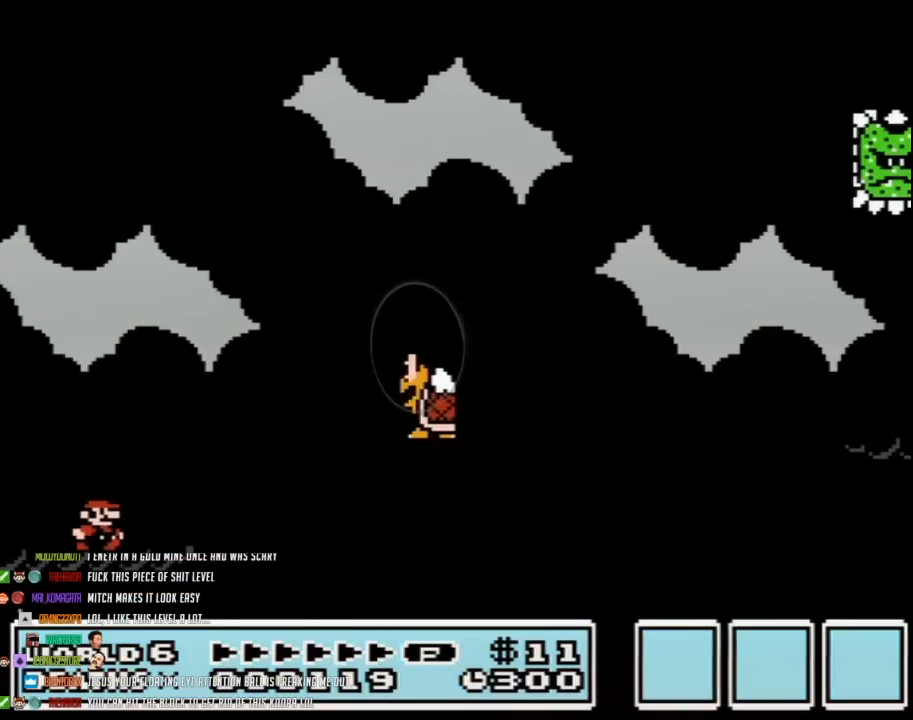
{"buttons": ["A", "B", "DPAD_RIGHT"], "events": [[317, "A", "down"]]}
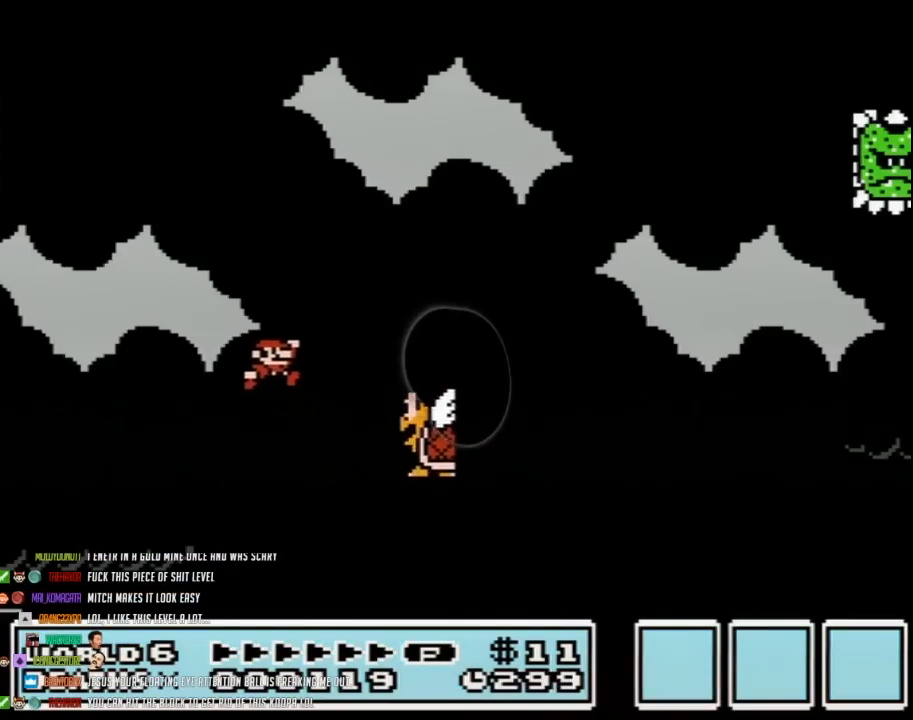
{"buttons": ["A", "B", "DPAD_RIGHT"], "events": [[17, "A", "up"], [200, "A", "down"]]}
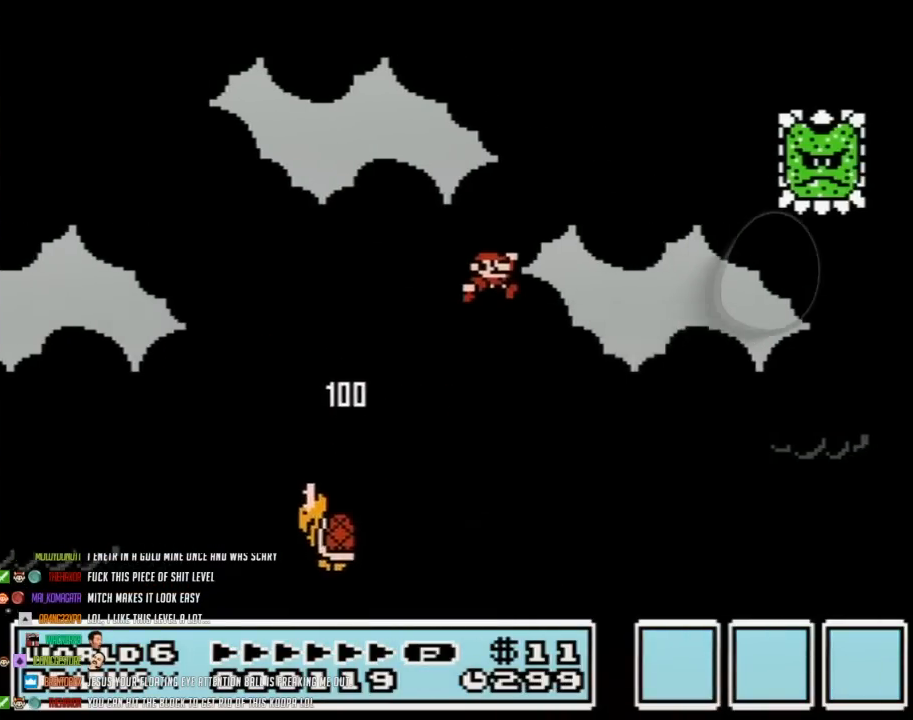
{"buttons": ["B", "DPAD_RIGHT"], "events": [[117, "A", "up"]]}
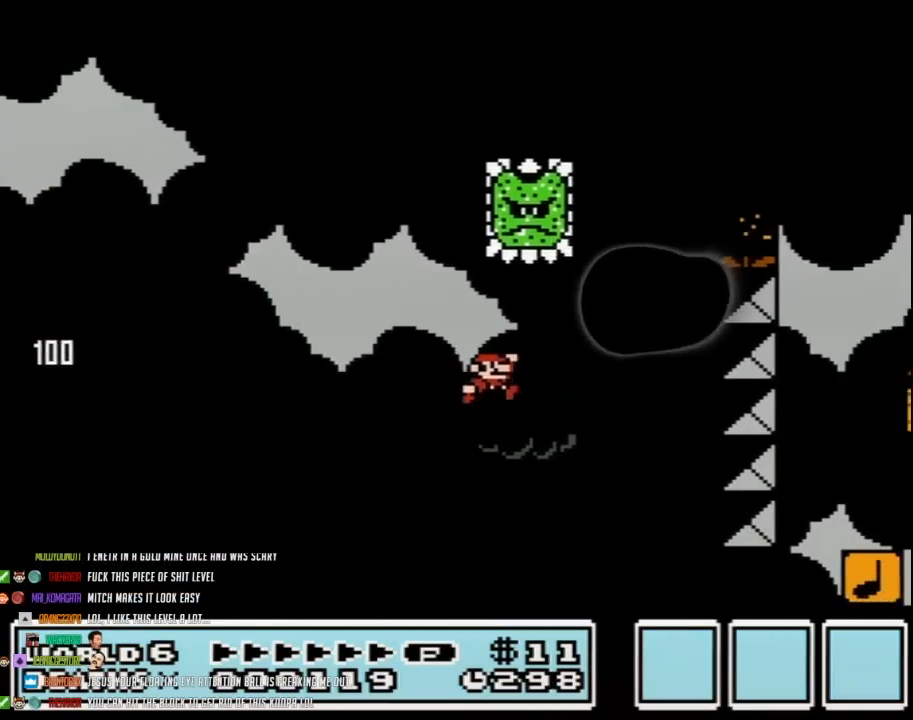
{"buttons": ["A", "B", "DPAD_RIGHT"], "events": [[233, "A", "down"], [233, "DPAD_LEFT", "down"], [233, "DPAD_RIGHT", "up"], [417, "DPAD_UP", "down"], [450, "DPAD_LEFT", "up"], [450, "DPAD_RIGHT", "down"], [450, "DPAD_UP", "up"]]}
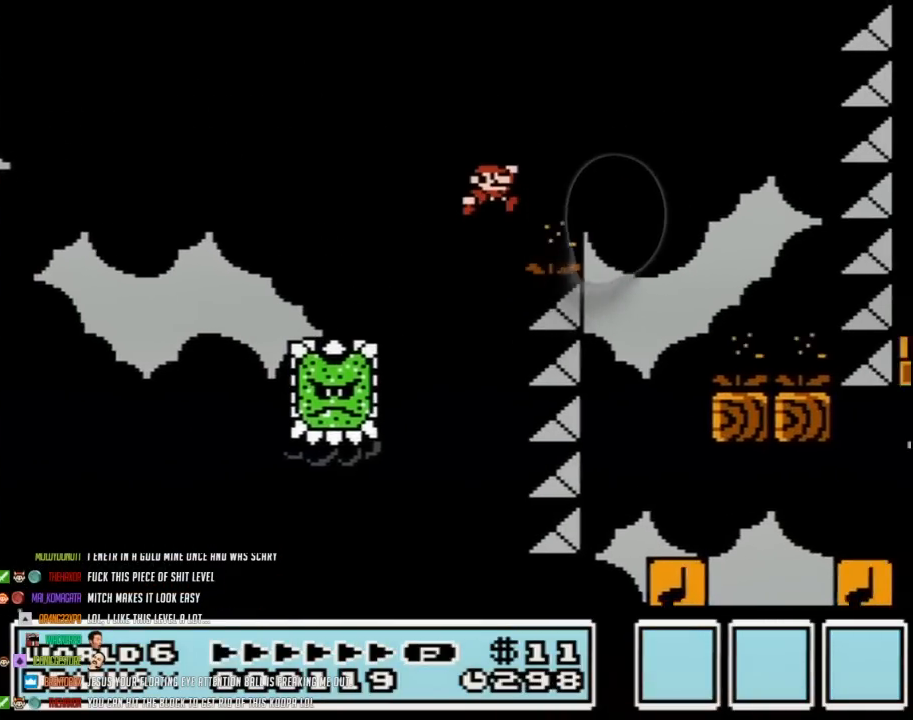
{"buttons": ["B", "DPAD_LEFT"], "events": [[233, "A", "up"], [317, "DPAD_LEFT", "down"], [317, "DPAD_RIGHT", "up"]]}
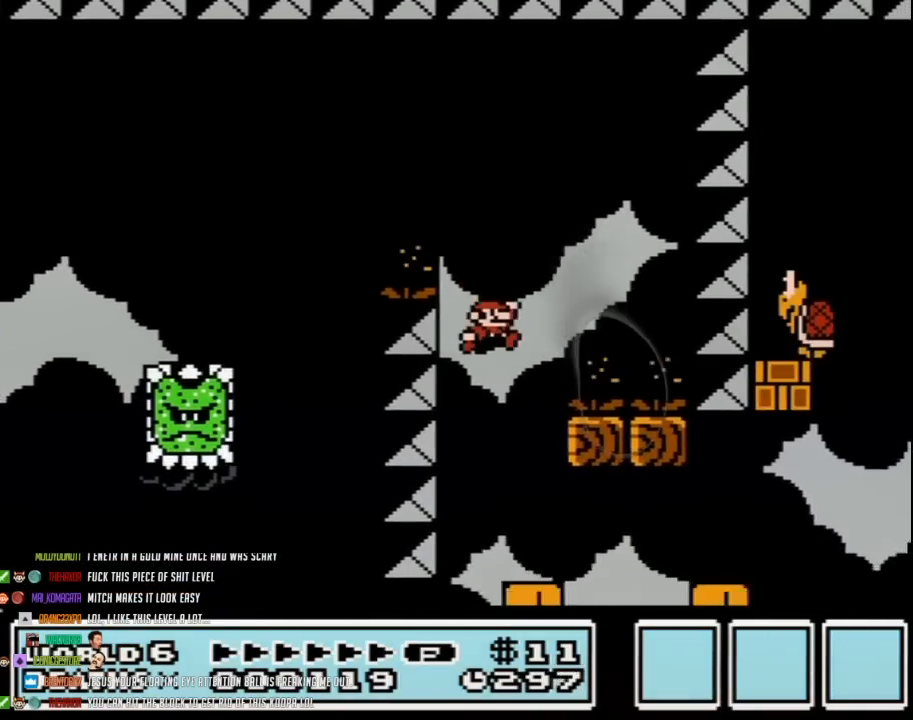
{"buttons": ["A", "B"], "events": [[67, "DPAD_LEFT", "up"], [67, "DPAD_RIGHT", "down"], [417, "A", "down"], [483, "DPAD_RIGHT", "up"]]}
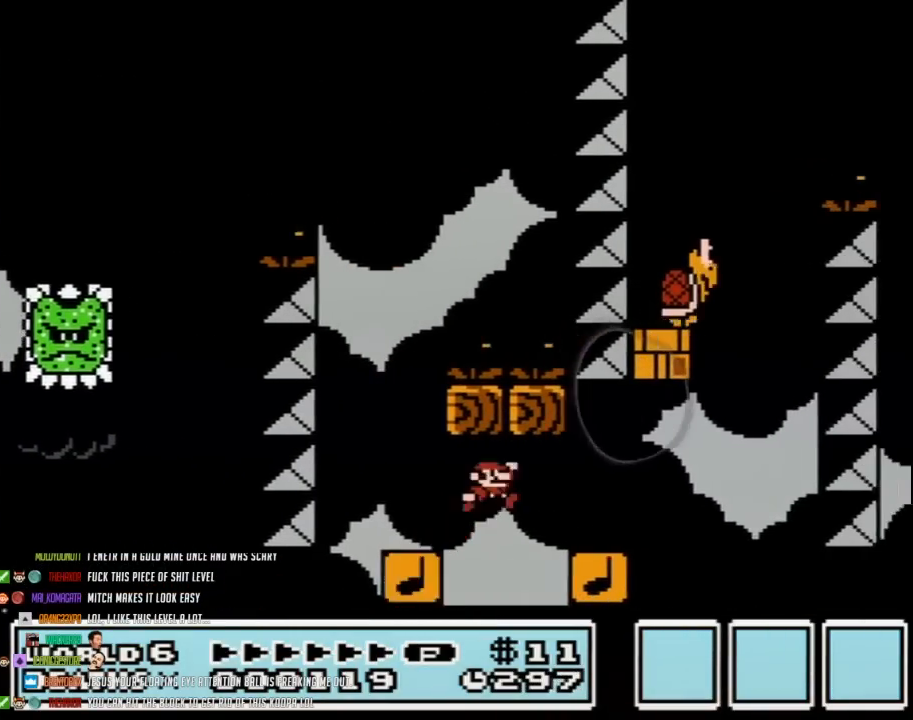
{"buttons": ["A", "B", "DPAD_LEFT"], "events": [[67, "DPAD_RIGHT", "down"], [133, "A", "up"], [383, "A", "down"], [417, "DPAD_LEFT", "down"], [417, "DPAD_RIGHT", "up"]]}
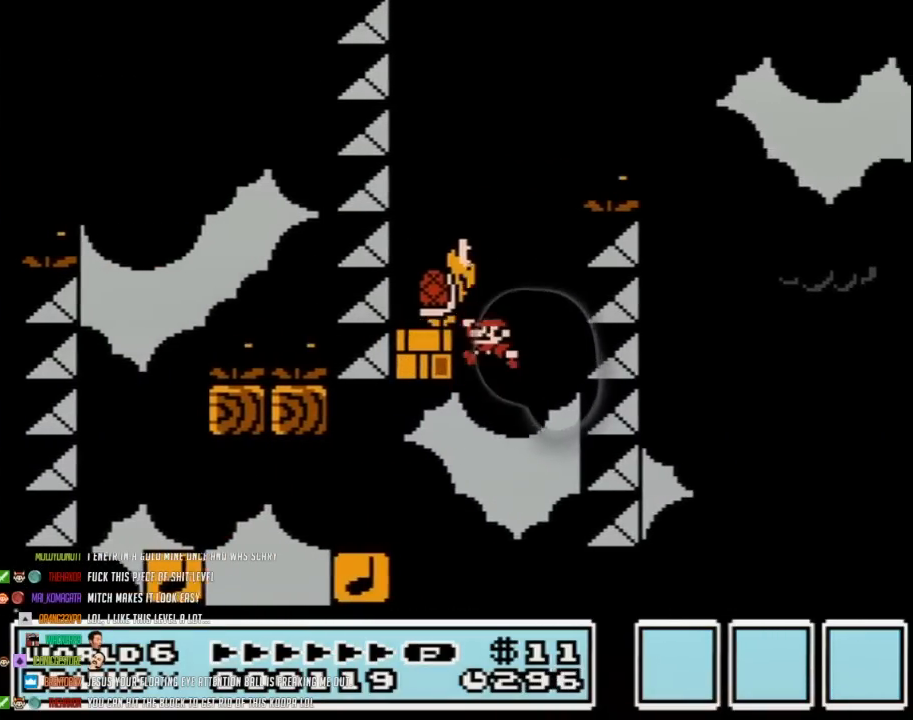
{"buttons": ["A", "B", "DPAD_LEFT"], "events": []}
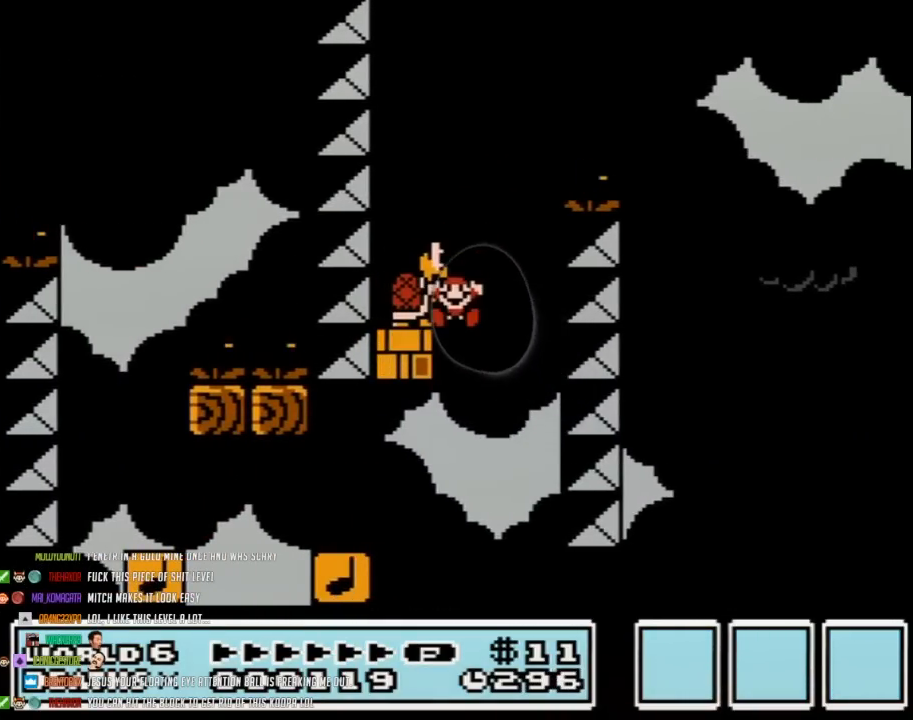
{"buttons": ["B", "DPAD_LEFT"], "events": [[200, "A", "up"]]}
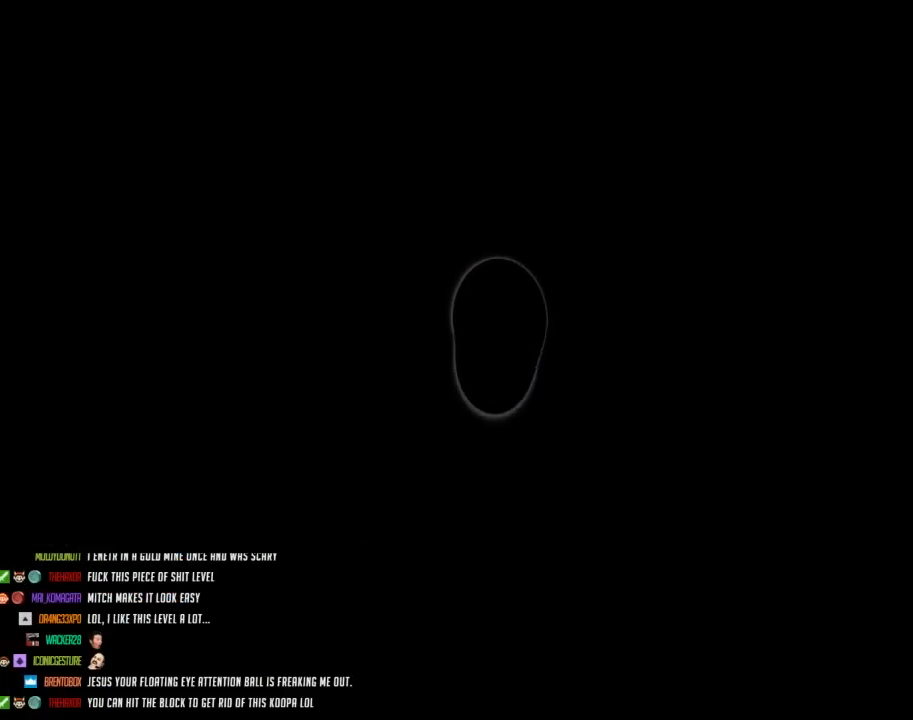
{"buttons": ["A"], "events": [[67, "DPAD_LEFT", "up"], [100, "B", "up"], [167, "A", "down"], [233, "A", "up"], [283, "A", "down"]]}
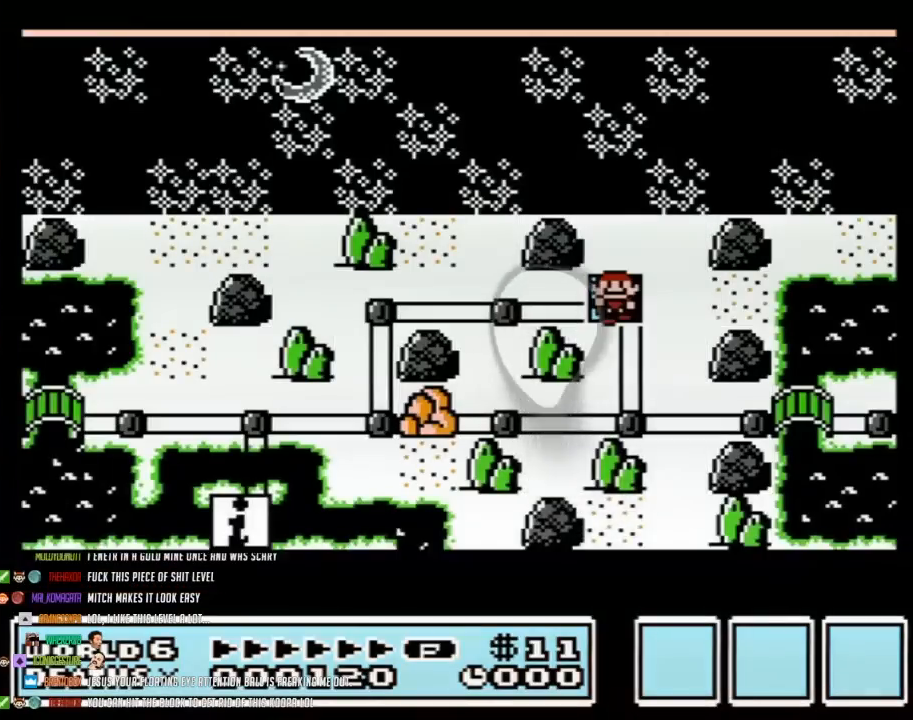
{"buttons": ["A"], "events": []}
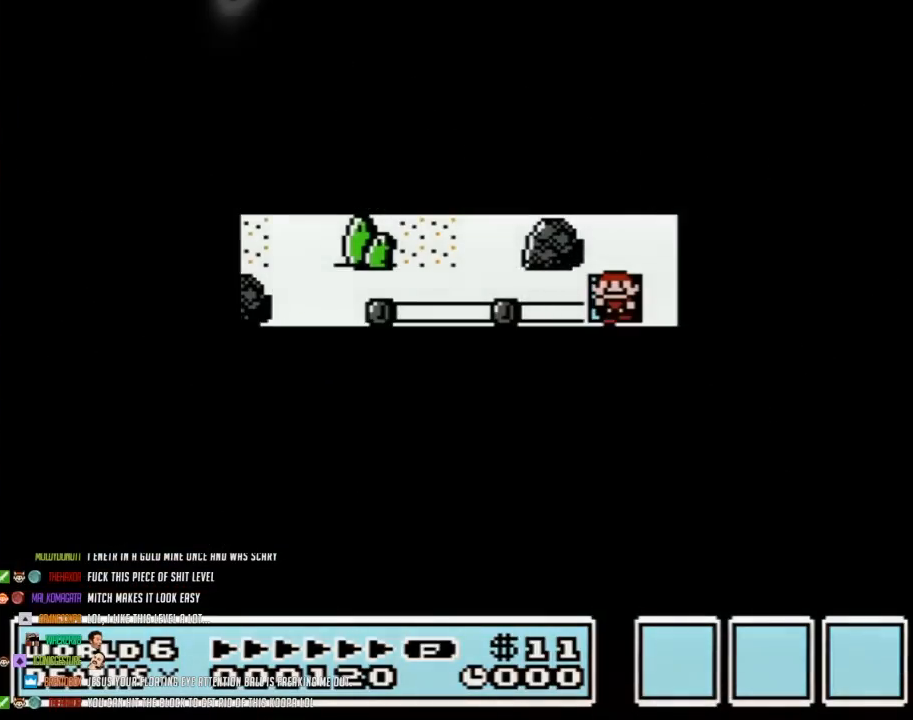
{"buttons": ["A"], "events": []}
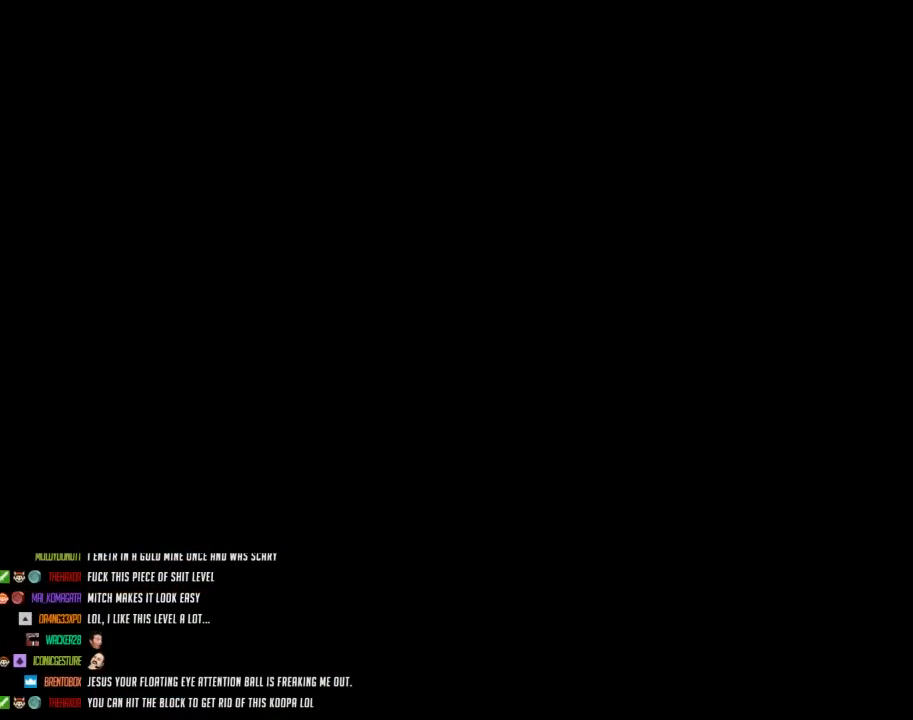
{"buttons": ["B", "DPAD_RIGHT"], "events": [[50, "A", "up"], [100, "A", "down"], [133, "A", "up"], [133, "B", "down"], [133, "DPAD_RIGHT", "down"]]}
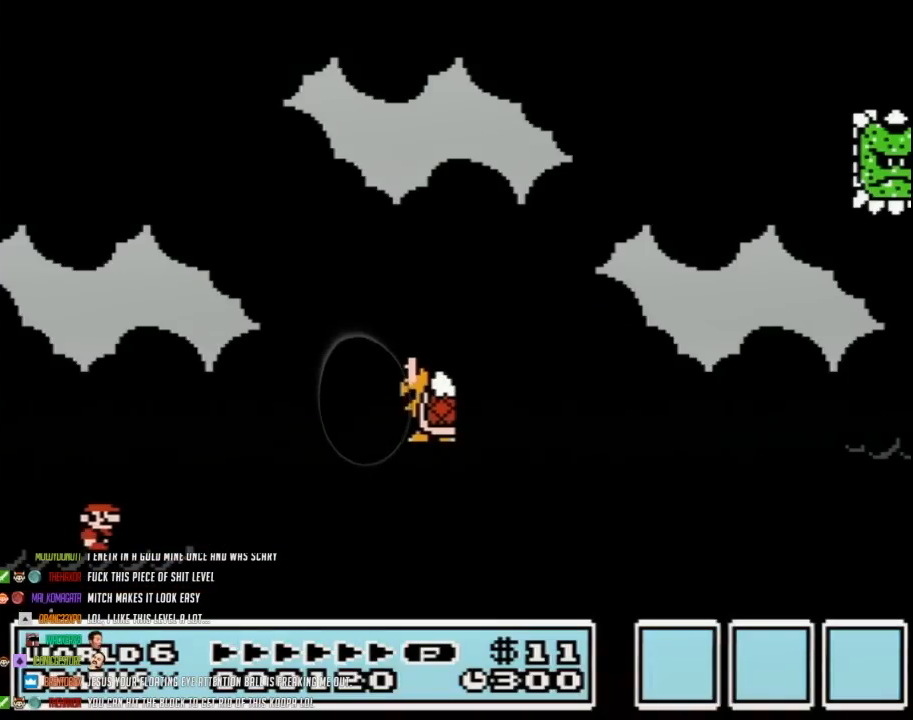
{"buttons": ["B", "DPAD_RIGHT"], "events": [[317, "A", "down"], [483, "A", "up"]]}
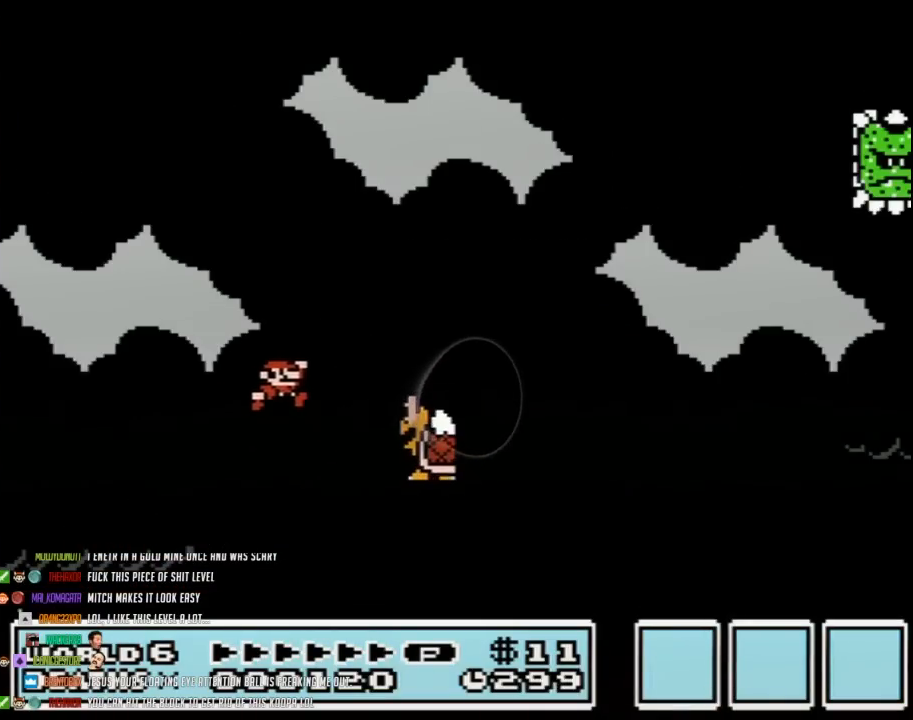
{"buttons": ["A", "B", "DPAD_RIGHT"], "events": [[233, "A", "down"]]}
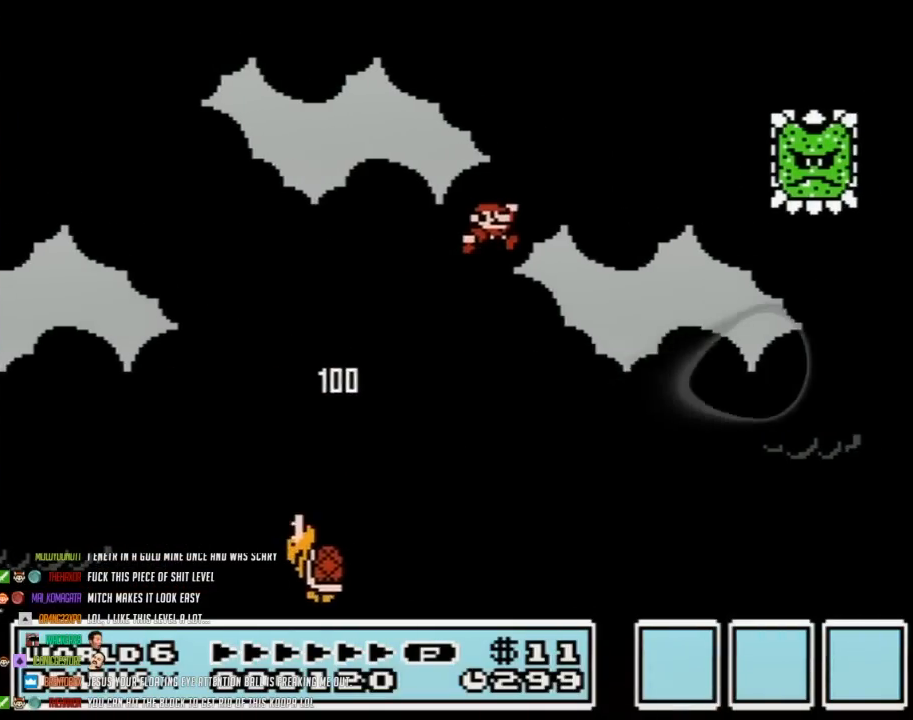
{"buttons": ["B", "DPAD_RIGHT"], "events": [[67, "A", "up"]]}
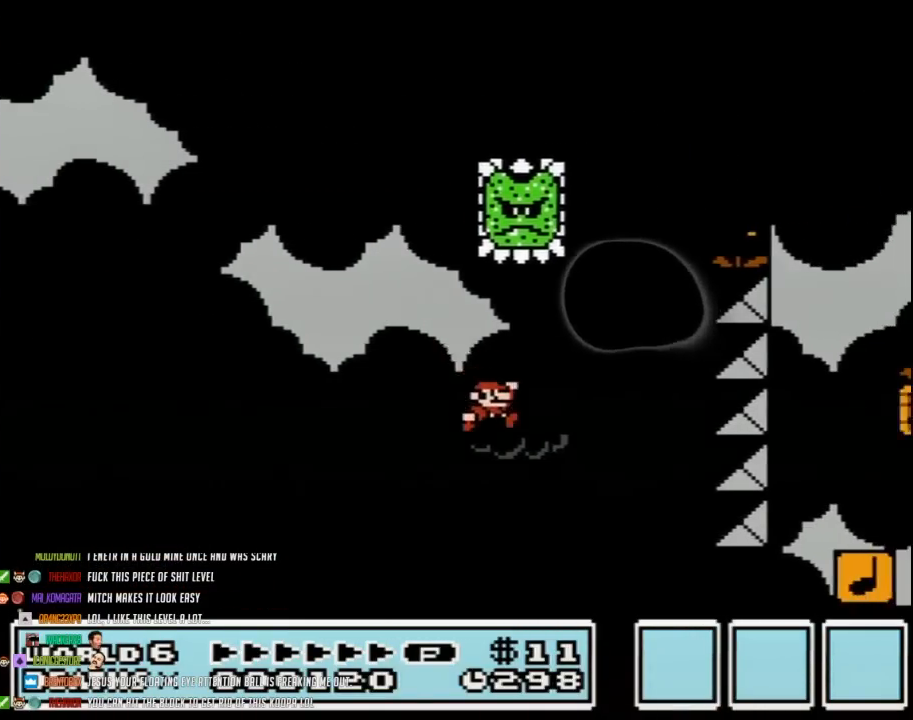
{"buttons": ["A", "B", "DPAD_UP", "DPAD_RIGHT"], "events": [[267, "A", "down"], [267, "DPAD_LEFT", "down"], [267, "DPAD_RIGHT", "up"], [450, "DPAD_UP", "down"], [483, "DPAD_LEFT", "up"], [483, "DPAD_RIGHT", "down"]]}
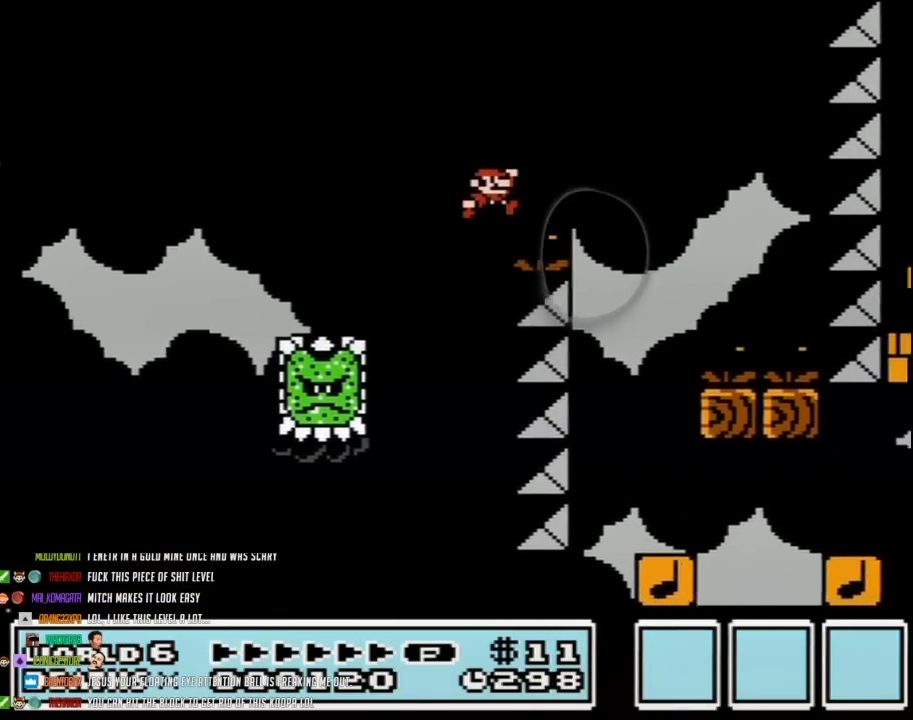
{"buttons": ["B", "DPAD_RIGHT"], "events": [[17, "DPAD_UP", "up"], [233, "A", "up"], [283, "DPAD_RIGHT", "up"], [317, "DPAD_LEFT", "down"], [500, "DPAD_LEFT", "up"], [500, "DPAD_RIGHT", "down"]]}
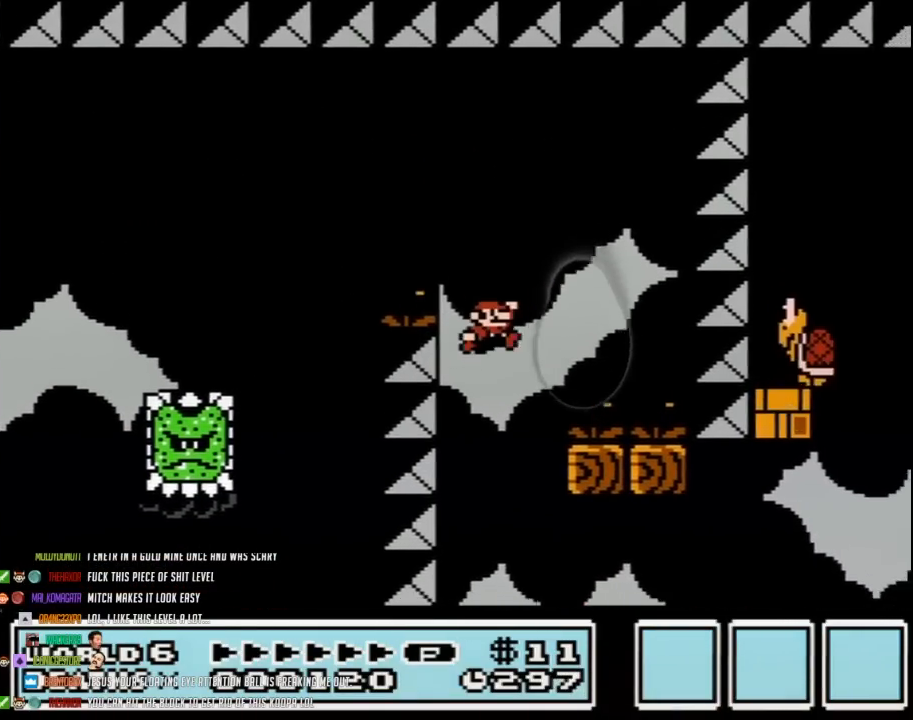
{"buttons": ["A", "B"], "events": [[167, "DPAD_RIGHT", "up"], [267, "DPAD_RIGHT", "down"], [383, "DPAD_RIGHT", "up"], [483, "A", "down"]]}
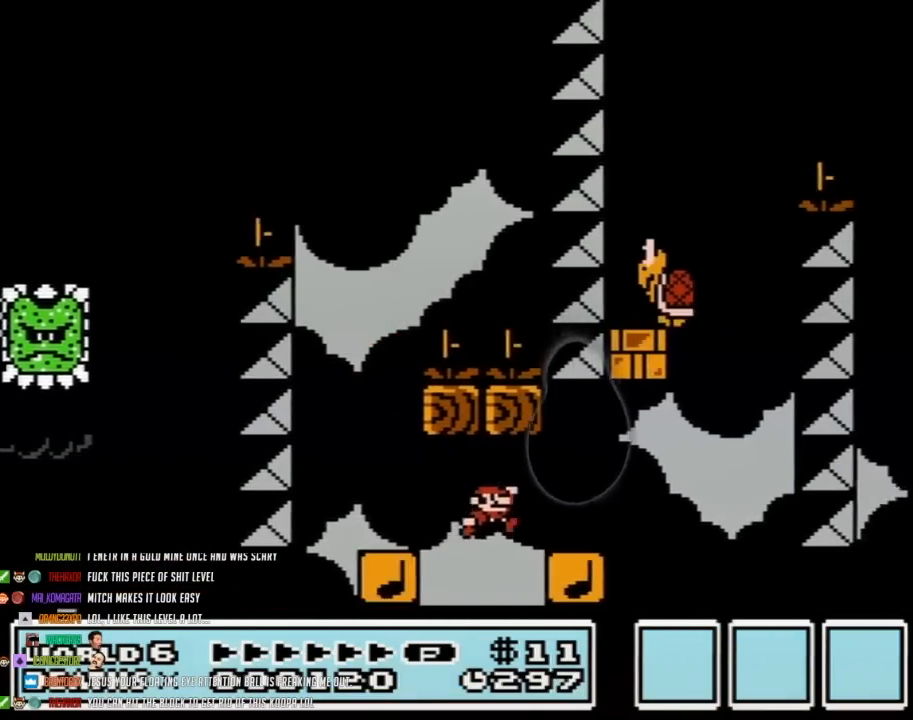
{"buttons": ["A", "B", "DPAD_LEFT"], "events": [[17, "DPAD_RIGHT", "down"], [133, "DPAD_RIGHT", "up"], [167, "A", "up"], [200, "DPAD_RIGHT", "down"], [350, "A", "down"], [417, "DPAD_LEFT", "down"], [417, "DPAD_RIGHT", "up"]]}
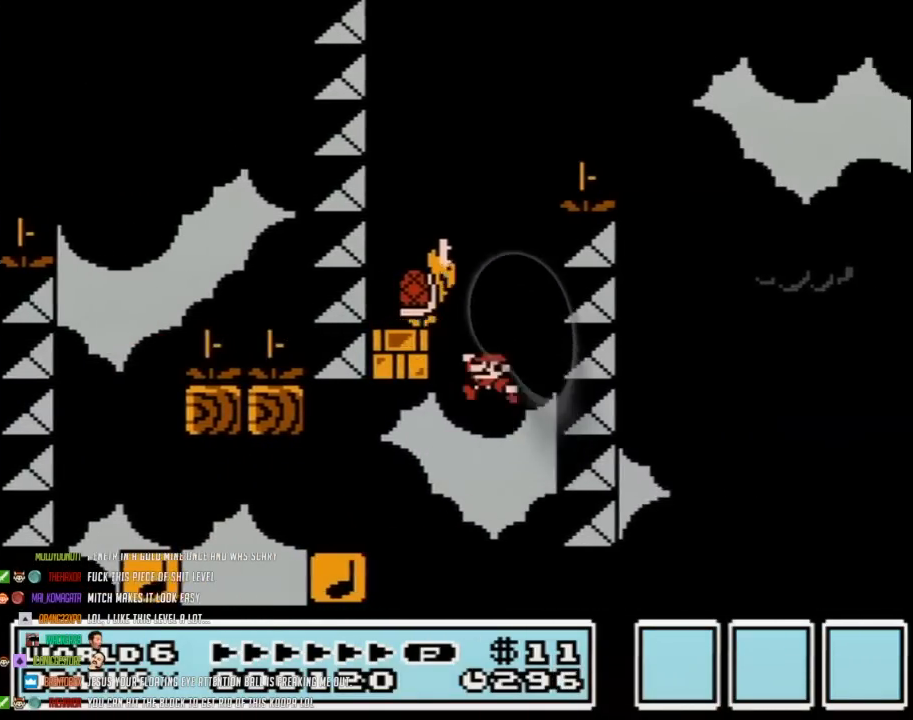
{"buttons": ["A", "B", "DPAD_UP", "DPAD_LEFT"], "events": [[500, "DPAD_UP", "down"]]}
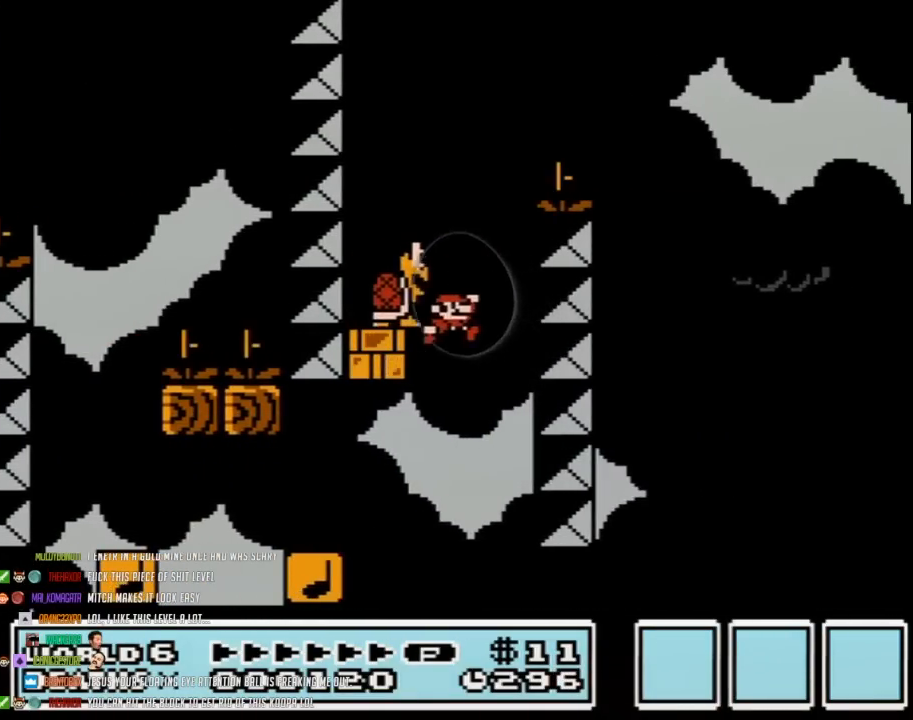
{"buttons": ["A"], "events": [[33, "DPAD_LEFT", "up"], [33, "DPAD_RIGHT", "down"], [33, "DPAD_UP", "up"], [133, "A", "up"], [167, "B", "up"], [200, "DPAD_LEFT", "down"], [200, "DPAD_RIGHT", "up"], [350, "DPAD_LEFT", "up"], [450, "A", "down"]]}
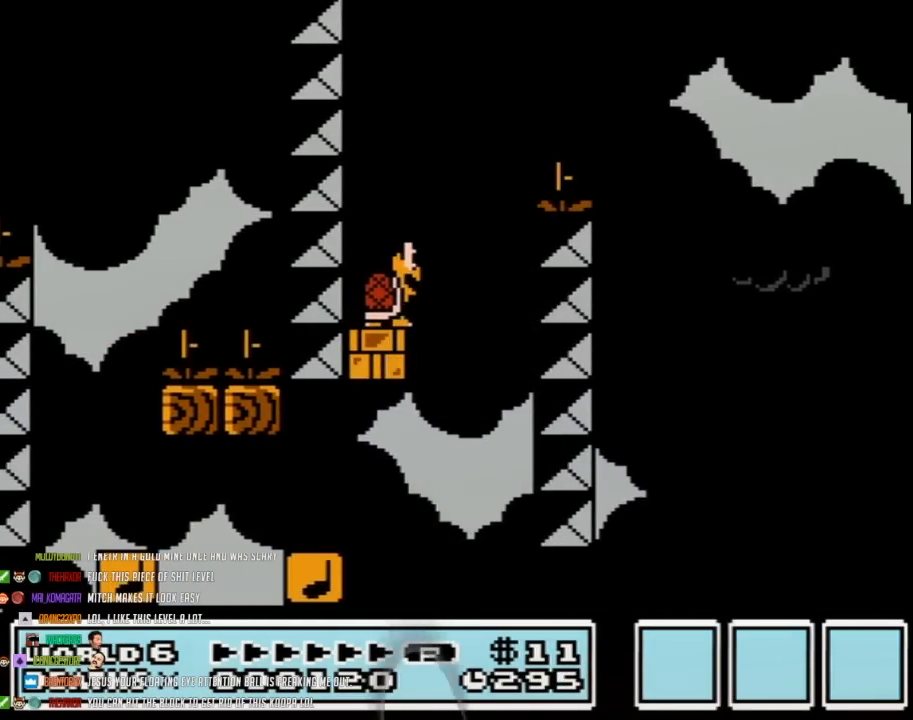
{"buttons": ["A"], "events": [[33, "A", "up"], [100, "A", "down"], [167, "A", "up"], [450, "A", "down"]]}